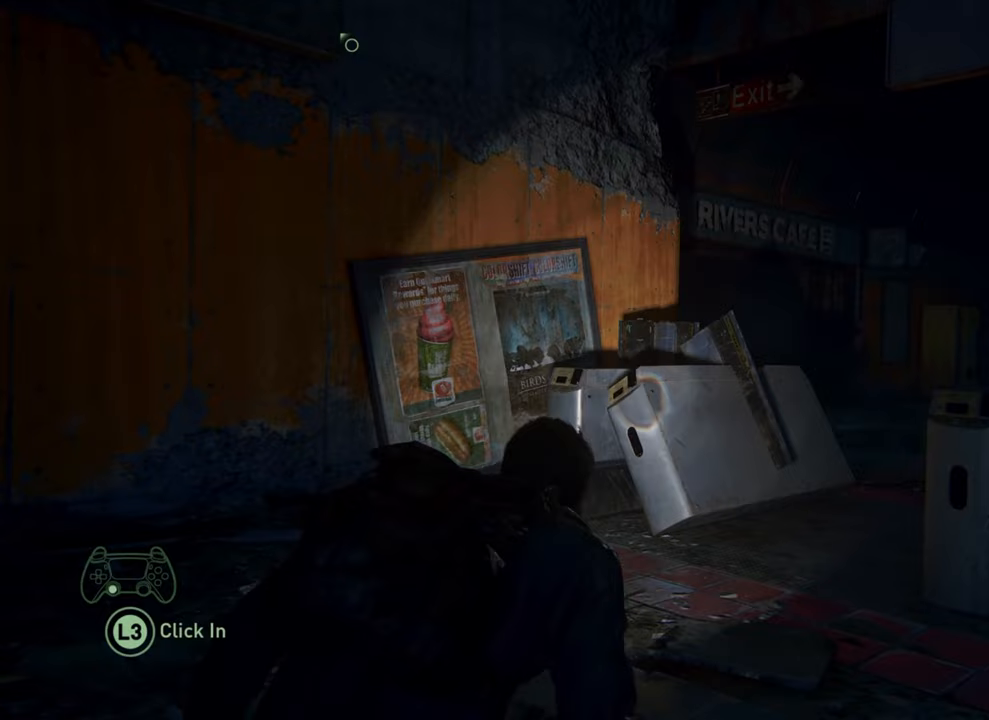
Gameplay with a controller (PlayStation layout); each line is a JSON object with the inputs held at the frame after it. "events" lists button and stick changes between this image and that frame as [ms after this image, input, new state], when the widget could be followed in between.
{"buttons": [], "left_stick": "up", "right_stick": "down-right", "events": [[167, "right_stick", "down-right"], [200, "left_stick", "up"]]}
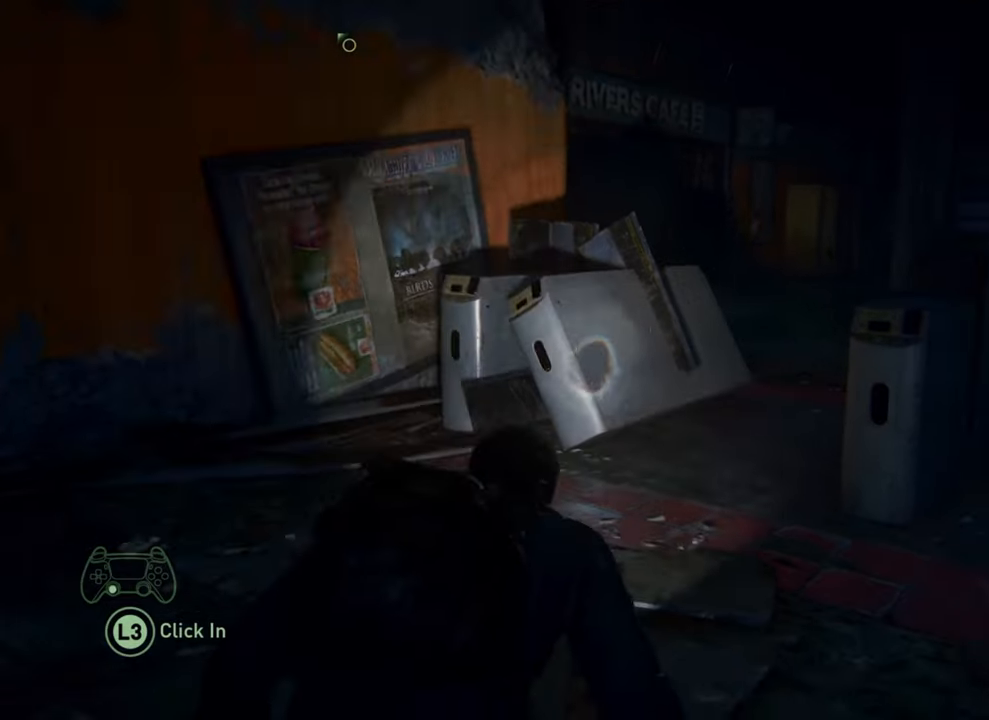
{"buttons": ["L2"], "left_stick": "up", "right_stick": "center", "events": [[33, "right_stick", "center"], [133, "L2", "down"]]}
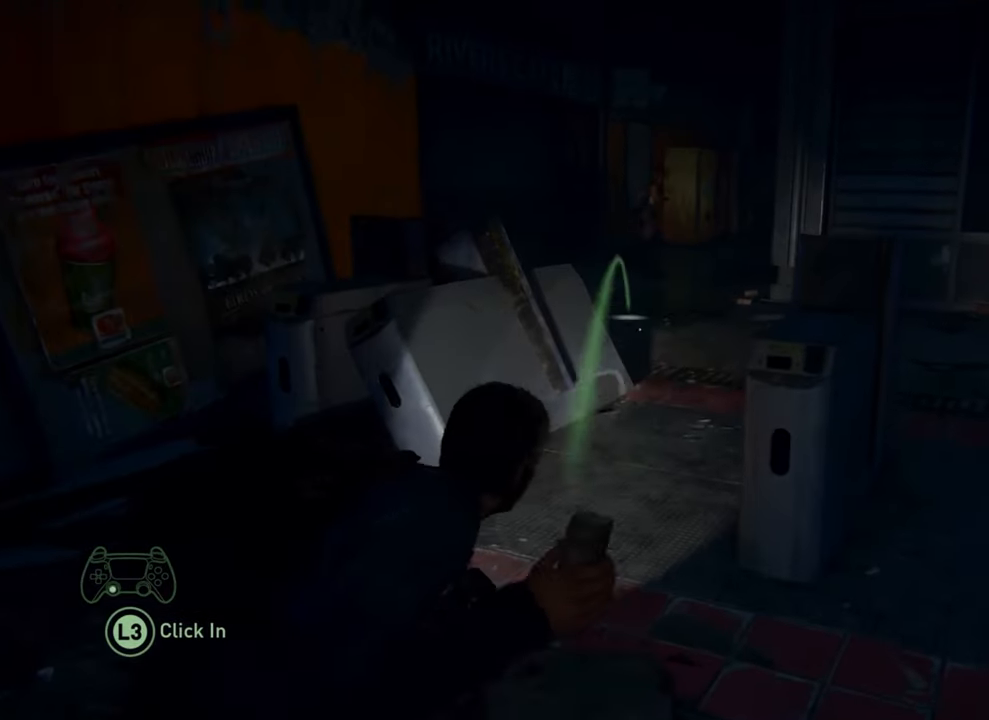
{"buttons": ["L2"], "left_stick": "up", "right_stick": "center", "events": []}
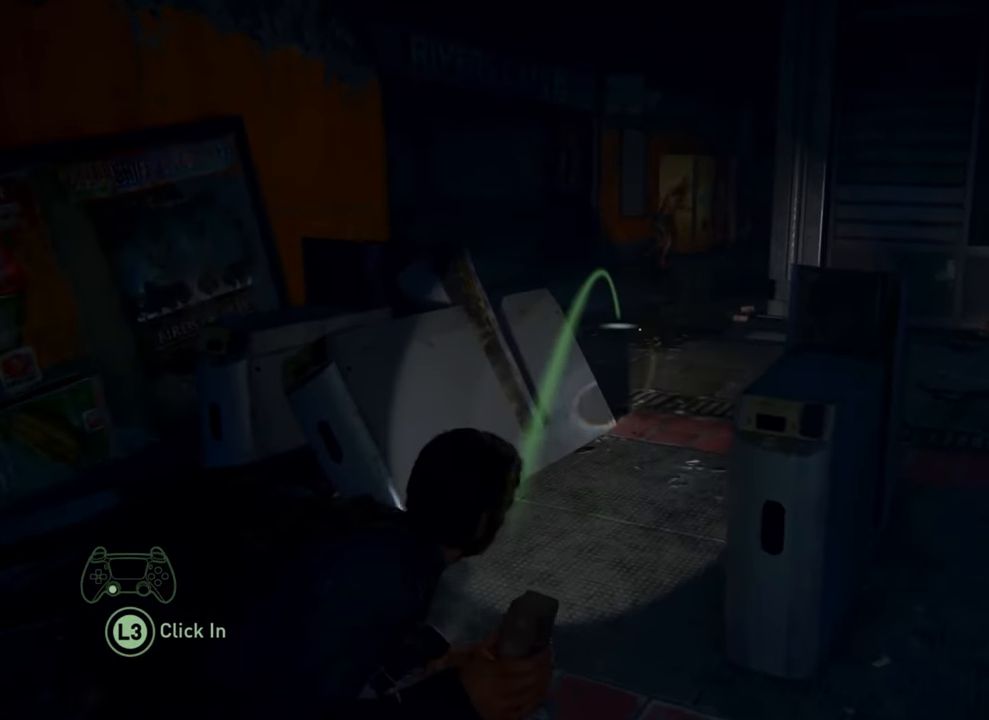
{"buttons": ["L2"], "left_stick": "up", "right_stick": "center", "events": []}
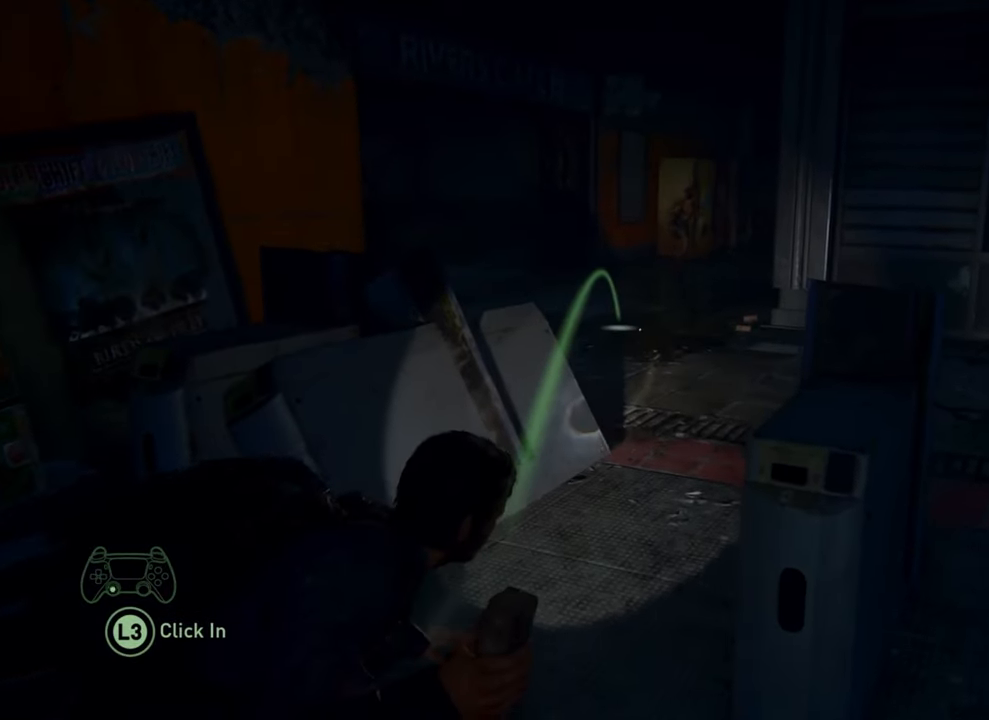
{"buttons": ["L2"], "left_stick": "up", "right_stick": "center", "events": []}
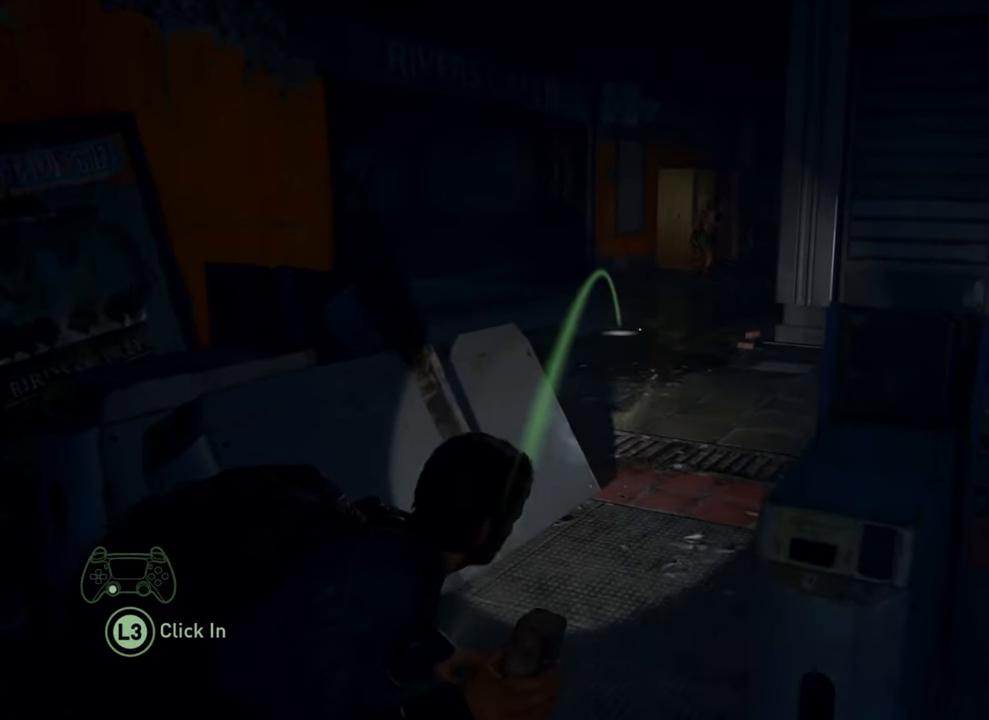
{"buttons": [], "left_stick": "center", "right_stick": "center", "events": [[267, "L2", "up"], [333, "left_stick", "center"]]}
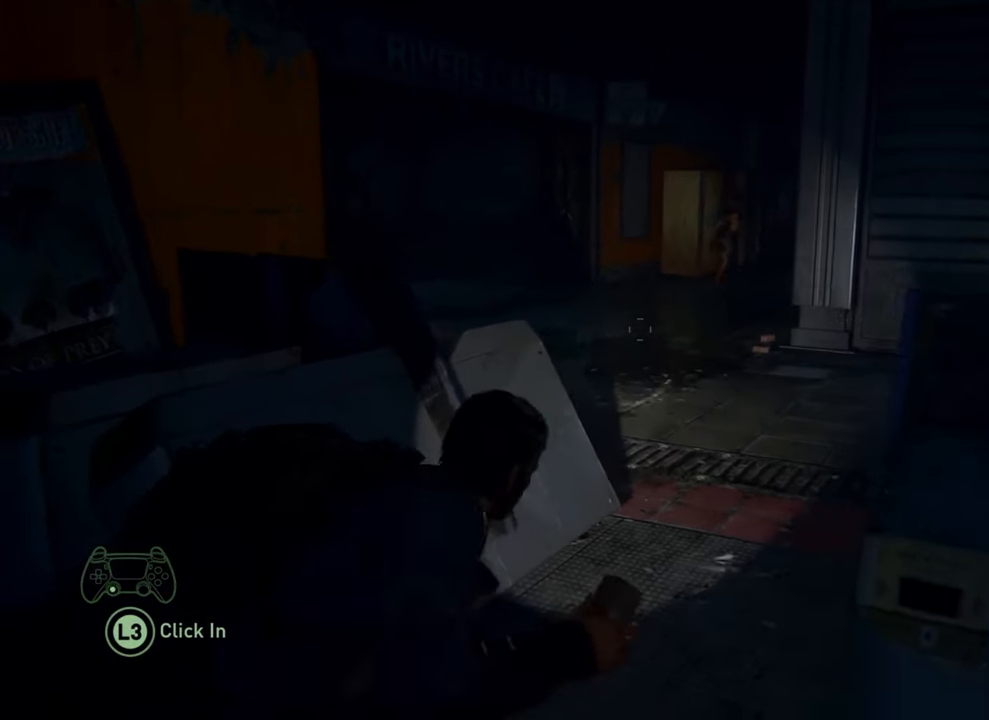
{"buttons": [], "left_stick": "center", "right_stick": "center", "events": []}
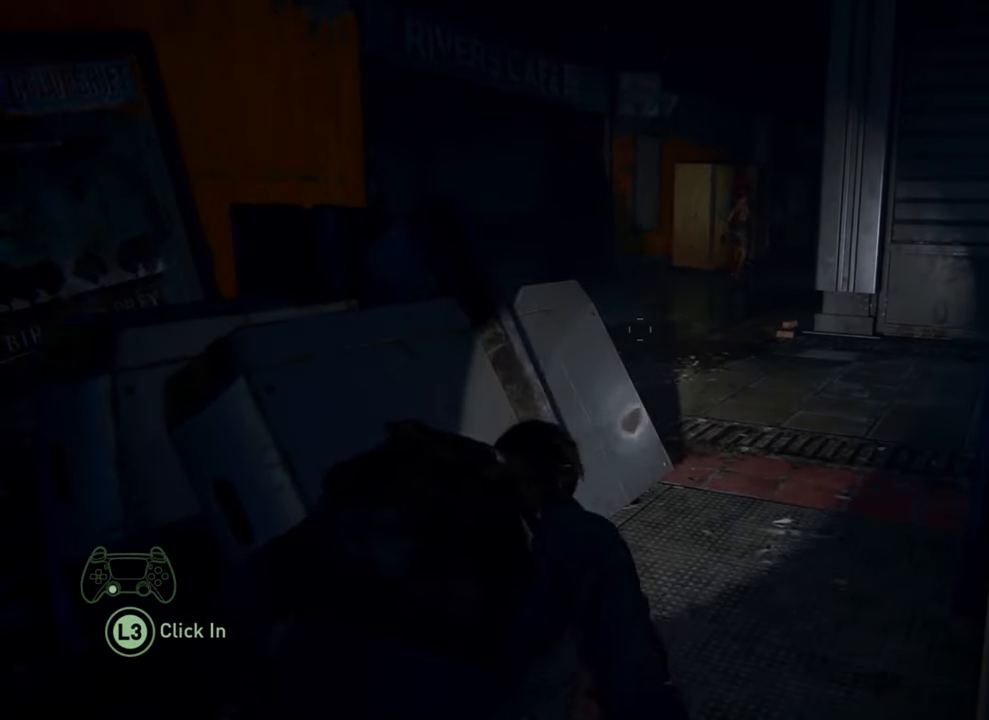
{"buttons": [], "left_stick": "center", "right_stick": "center", "events": []}